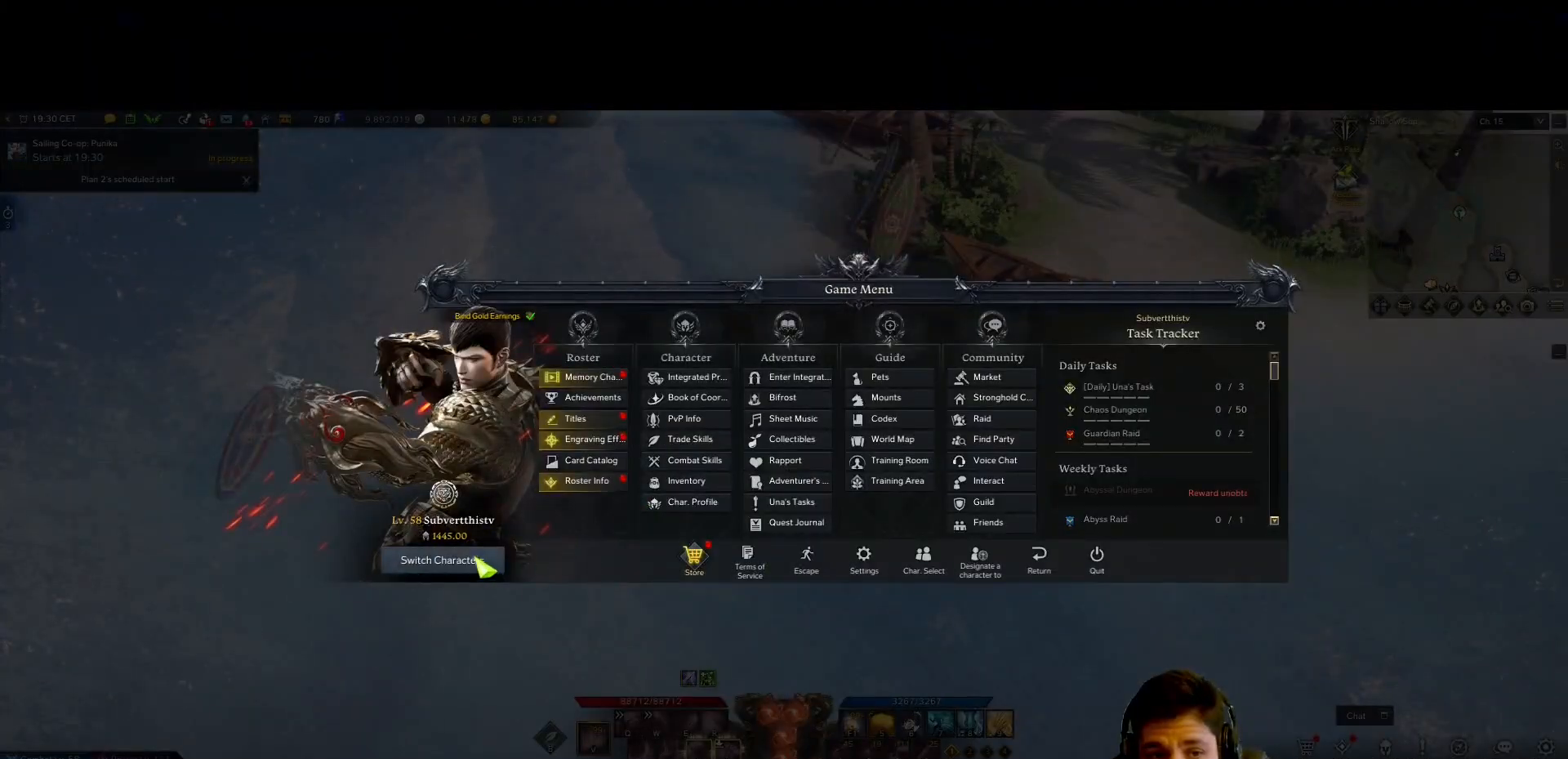
Gameplay with keyboard and mouse; each line is a JSON object with the keys and mouse buttons held at the frame after it. "events" lists presses ("down") and releases ("up") of "1", "2", "3", "4", "5", "a", "alt", "b", "c", "ctrl", "d", "e", "f", "g", "minus", "q", "r", "s", "shift", "space", "t", "tab", "v", "w", "x", "z", "mouse_left", "mouse_wheel", "mouse_right", "mouse_mb4" and "mouse_mb5" between this image and that frame as [ms after this image, input, new state], when the widget could be followed in between. "mouse_left", "mouse_wheel", "mouse_right", "mouse_mb4", "mouse_mb5" = the "left", "wheel", "right", "mb4", "mb5" buttons of the "mouse" list. No other keys are recorded. "wheel" means that the mouse wheel is clicked or scrolled. Mouse movement is not recorded.
{"keys": [], "mouse": [], "events": [[117, "mouse_left", "down"], [200, "mouse_left", "up"]]}
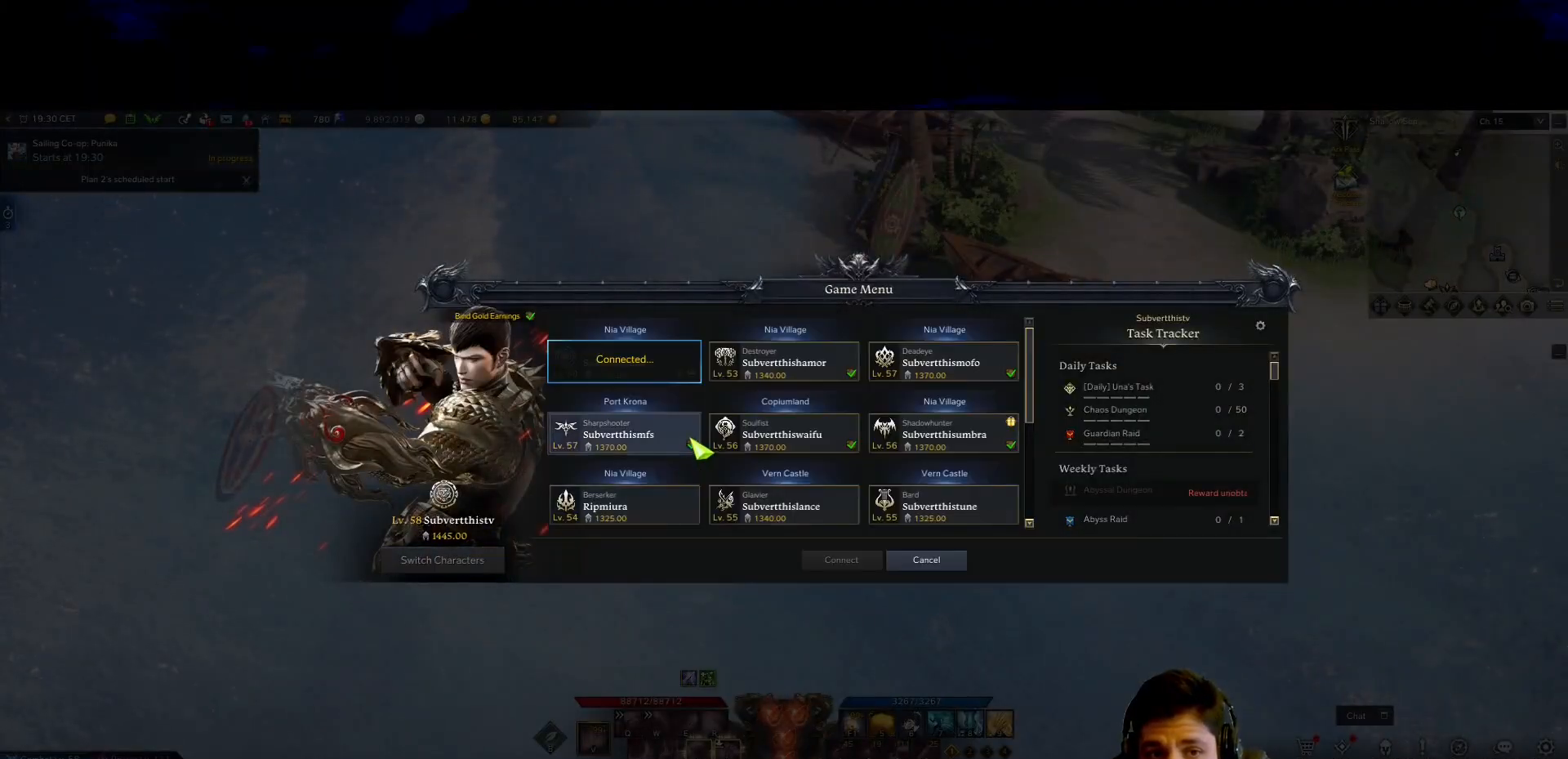
{"keys": [], "mouse": [], "events": [[33, "mouse_wheel", "down"], [133, "mouse_wheel", "up"]]}
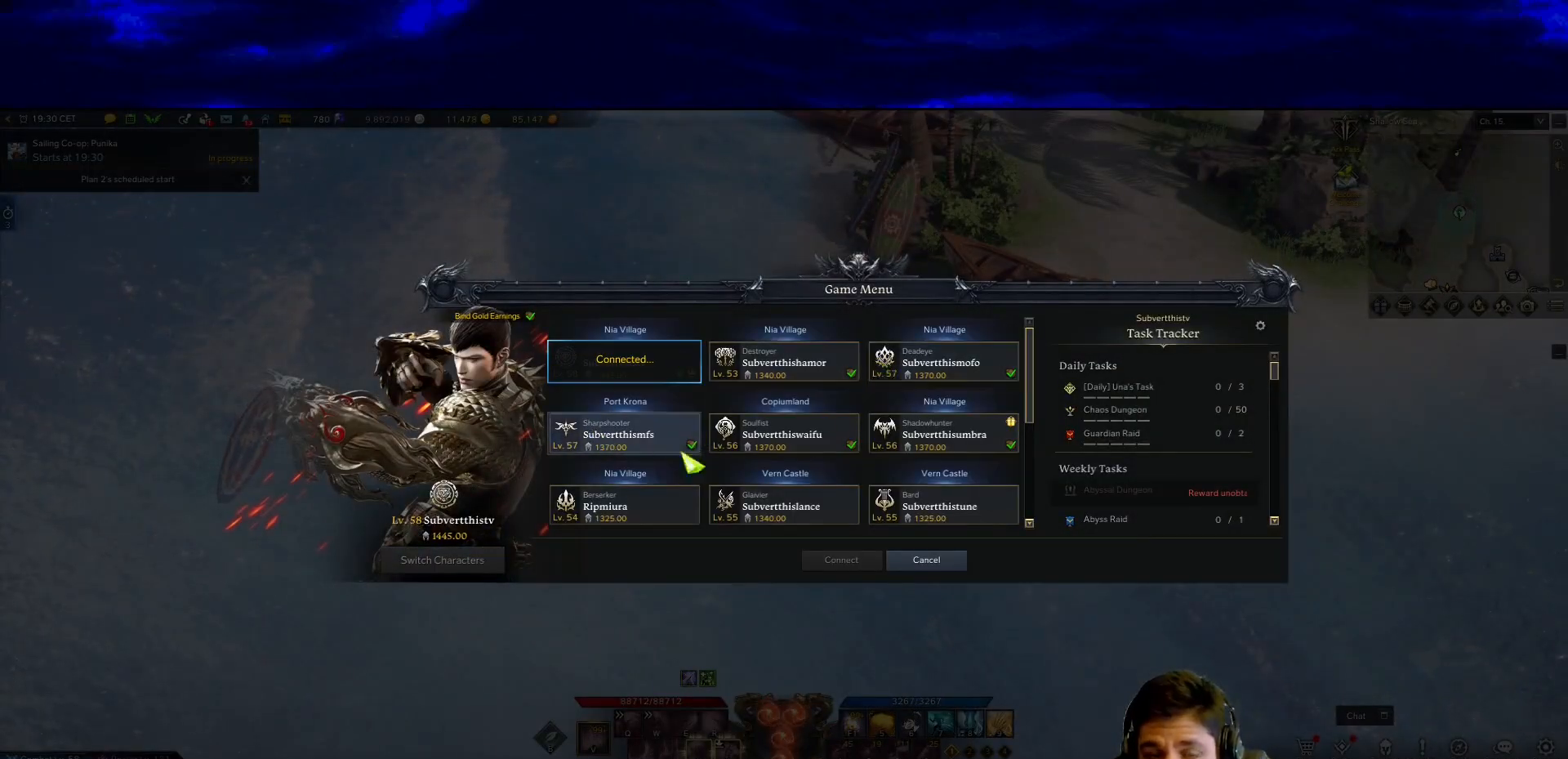
{"keys": [], "mouse": ["left"], "events": [[383, "mouse_left", "down"]]}
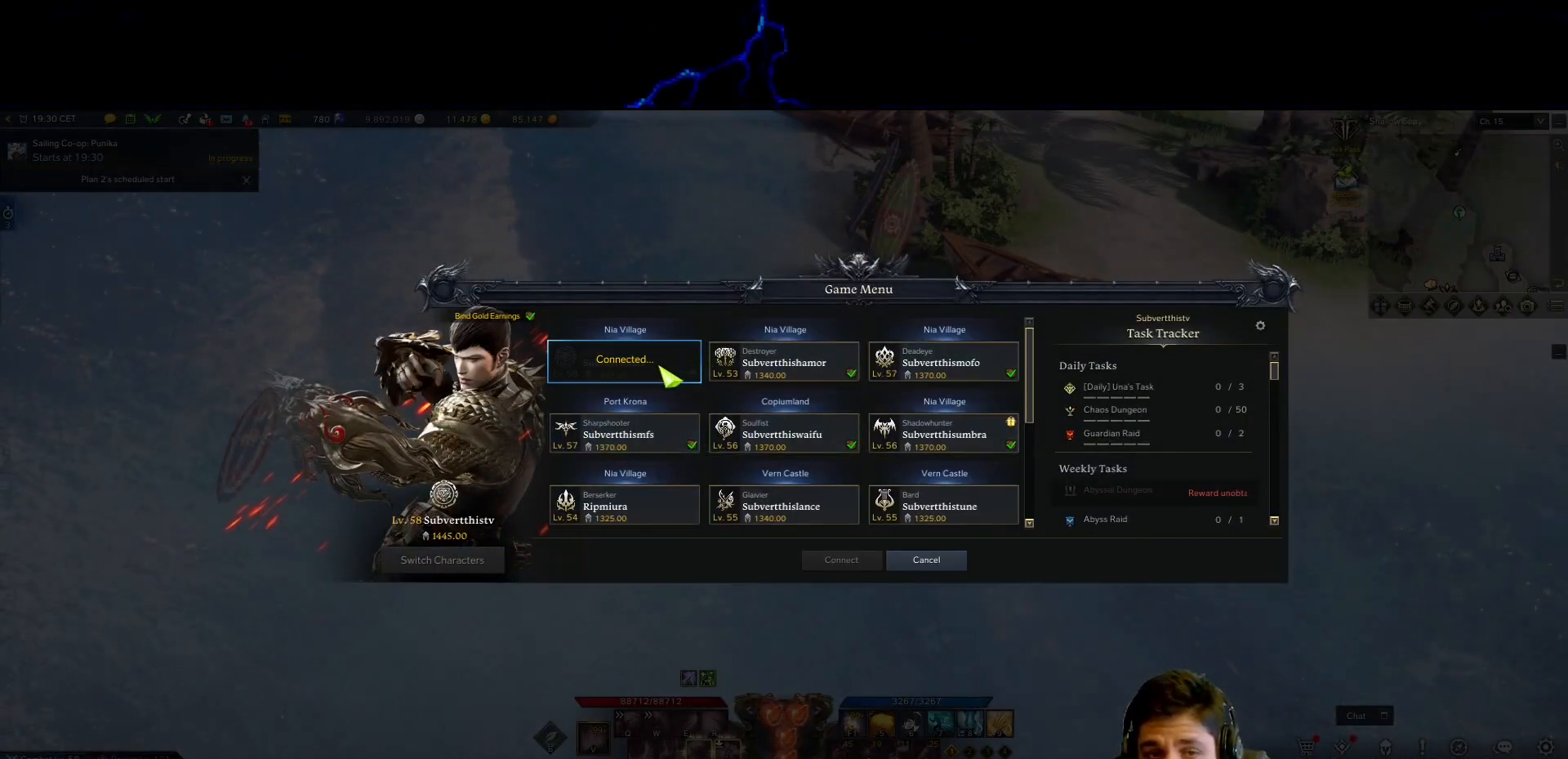
{"keys": [], "mouse": ["left"], "events": [[17, "mouse_left", "up"], [150, "mouse_left", "down"], [250, "mouse_left", "up"], [433, "mouse_left", "down"]]}
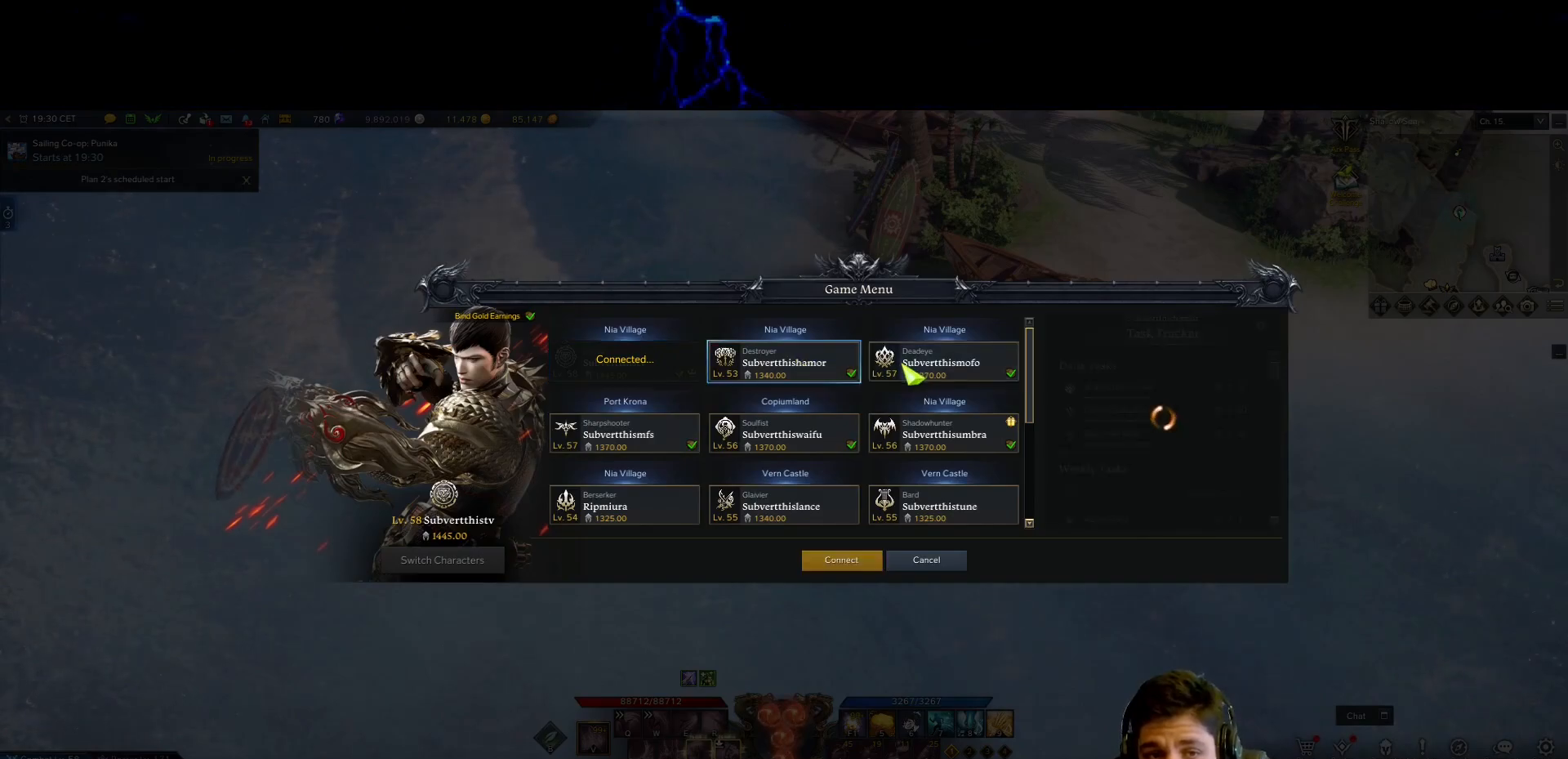
{"keys": [], "mouse": [], "events": [[33, "mouse_left", "up"], [317, "mouse_left", "down"], [417, "mouse_left", "up"]]}